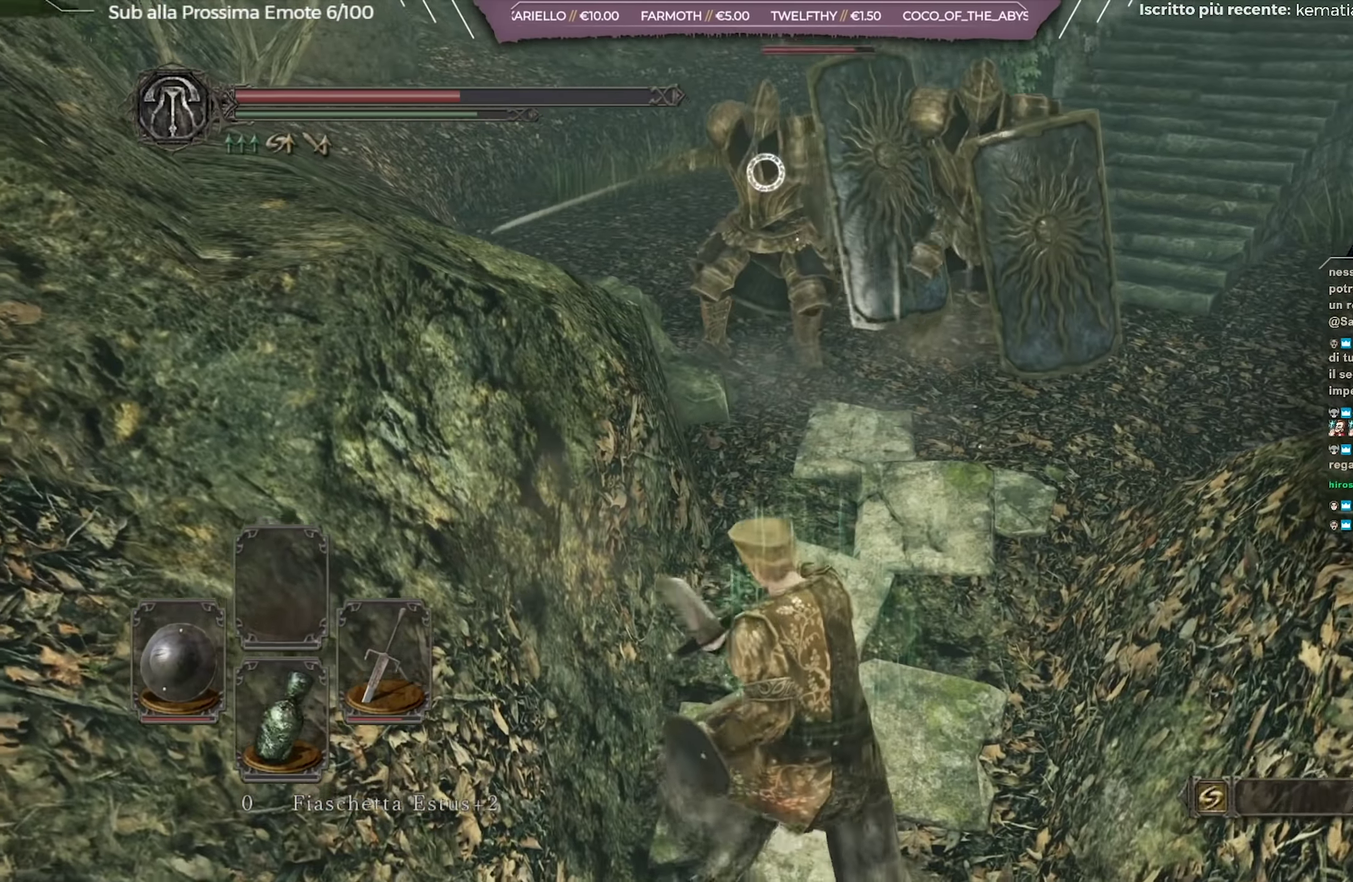
Gameplay with a controller (Xbox layout); each line is a JSON object with the inputs held at the frame after it (dt_ms = milliseconds from this image to that frame). "button_events" lists button changes between this image and that frame as [ms after this image, input, new state], when the widget could be followed in between (sticks are given only as held states). Not read: L1 R1.
{"dt_ms": 451, "buttons": [], "left_stick": "down-right", "right_stick": "center", "button_events": []}
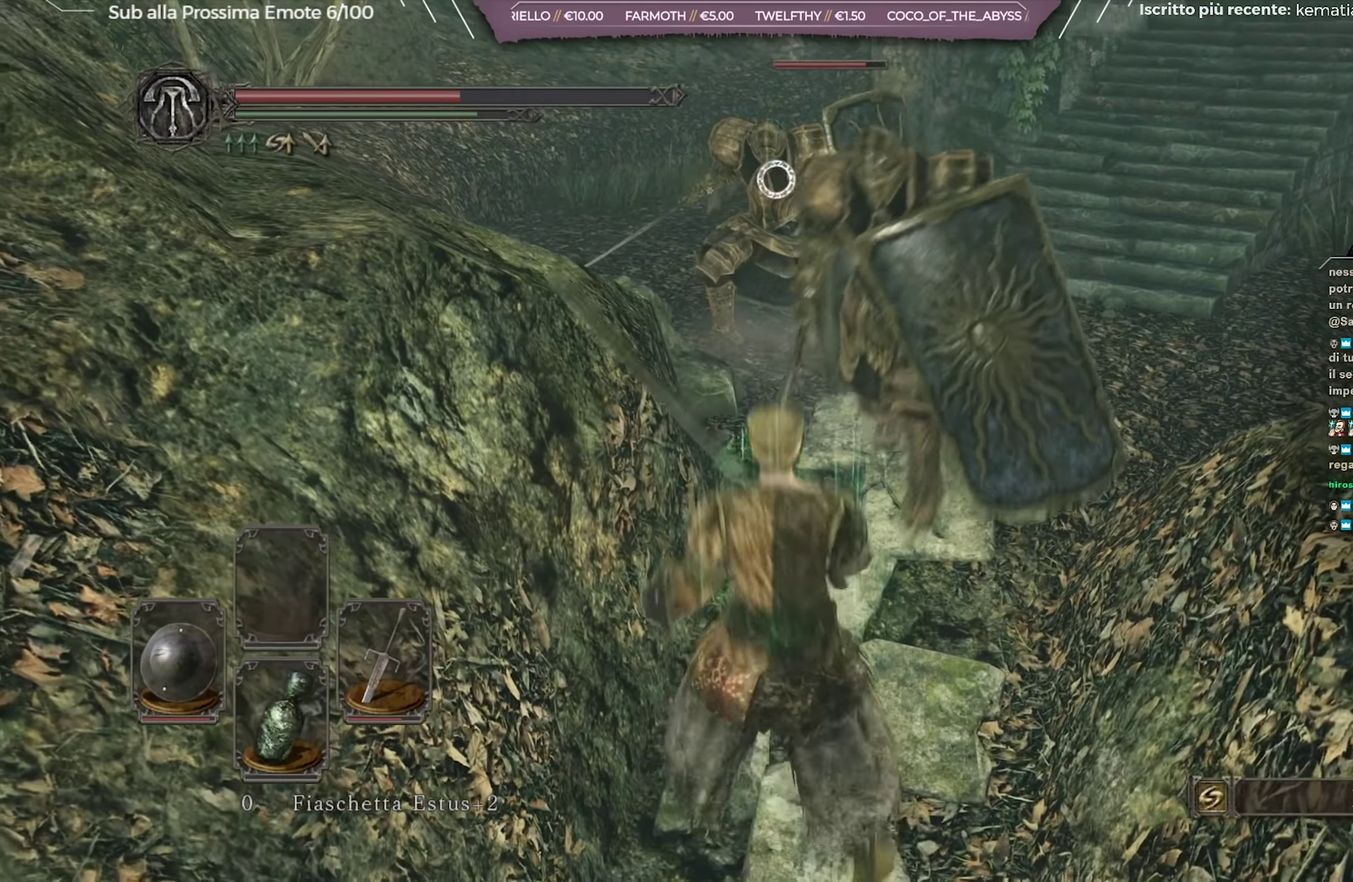
{"dt_ms": 250, "buttons": [], "left_stick": "down", "right_stick": "center", "button_events": []}
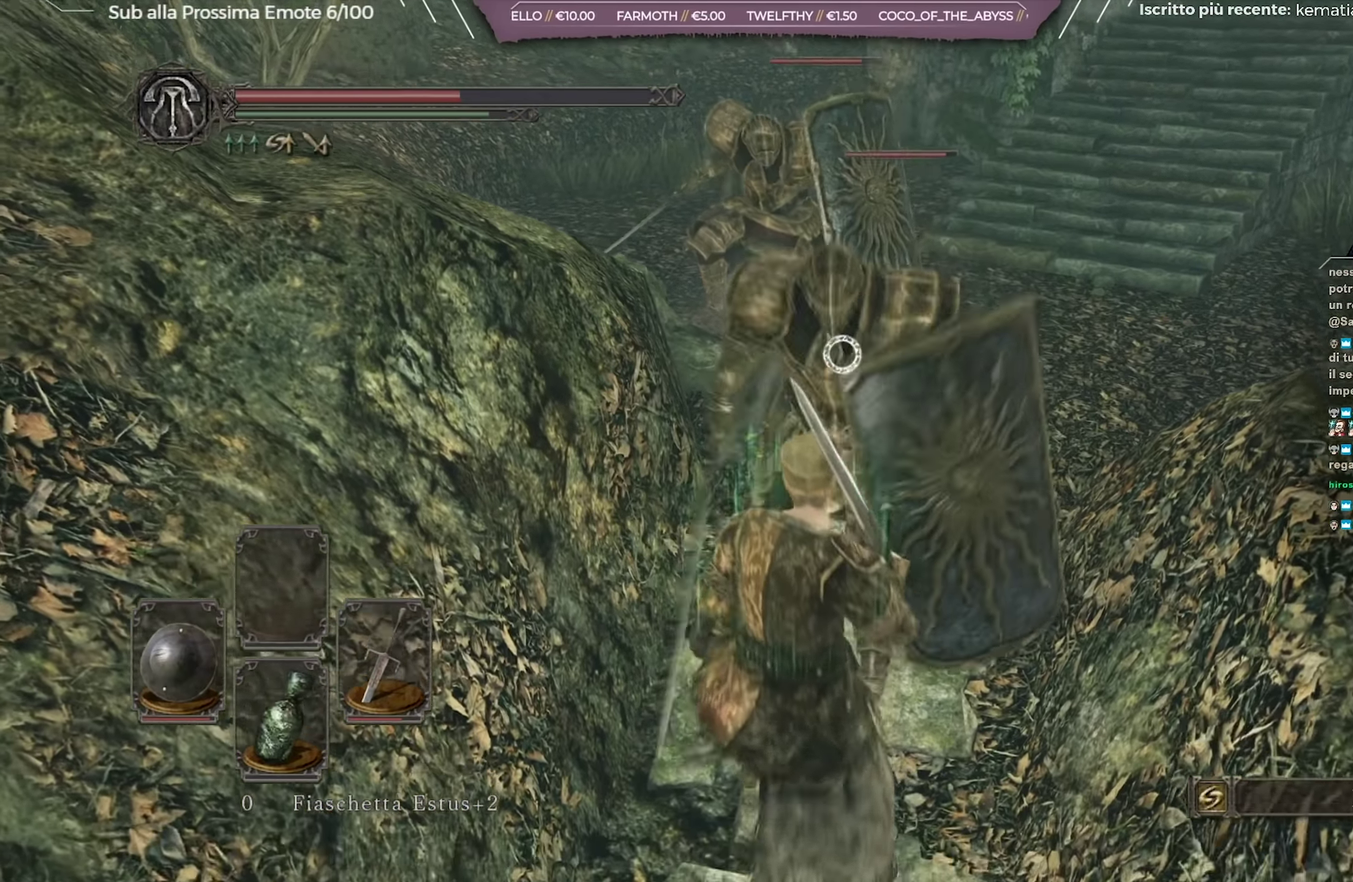
{"dt_ms": 701, "buttons": [], "left_stick": "down", "right_stick": "center", "button_events": [[217, "B", "down"], [317, "B", "up"]]}
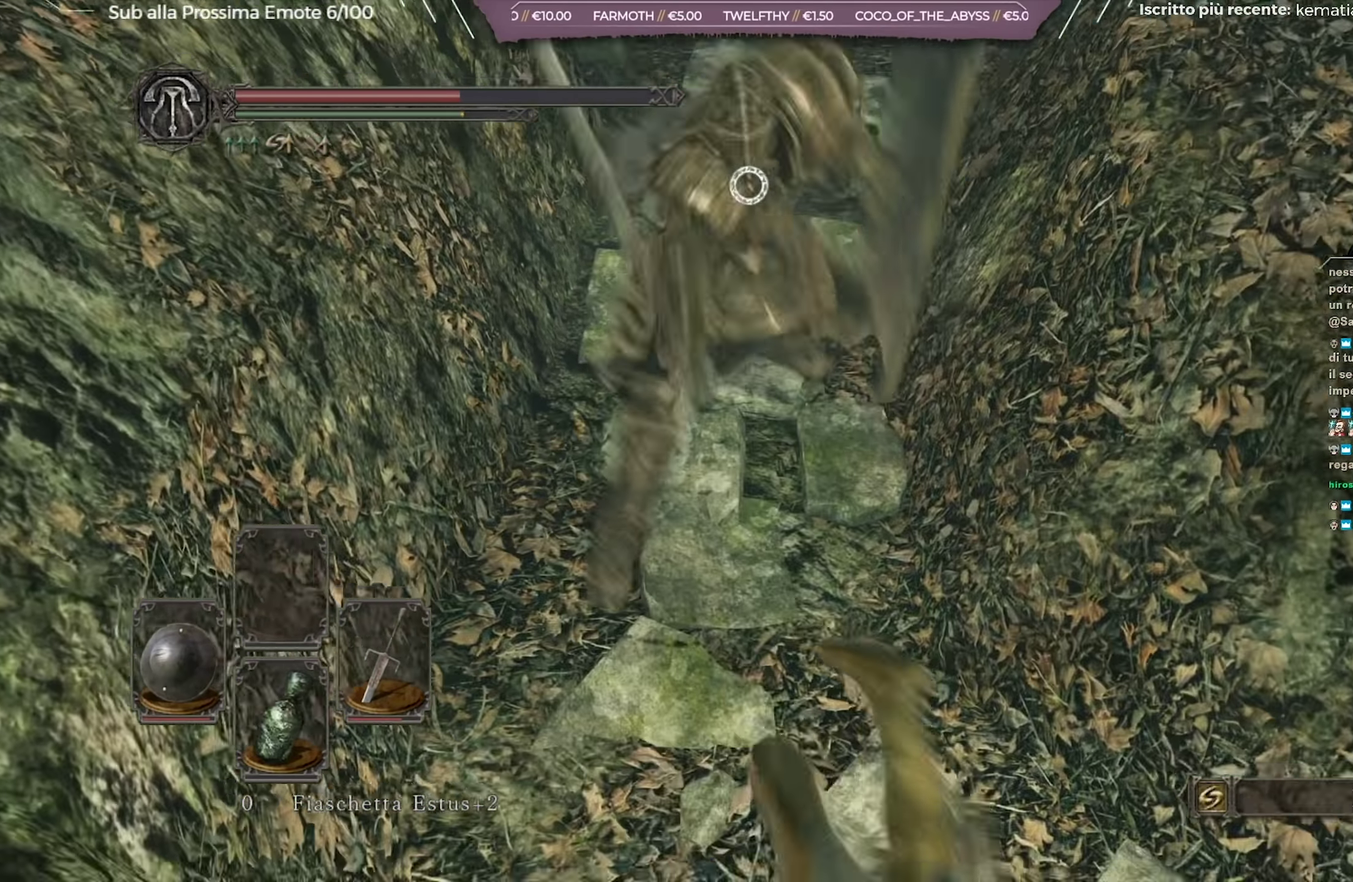
{"dt_ms": 700, "buttons": [], "left_stick": "down-right", "right_stick": "center", "button_events": []}
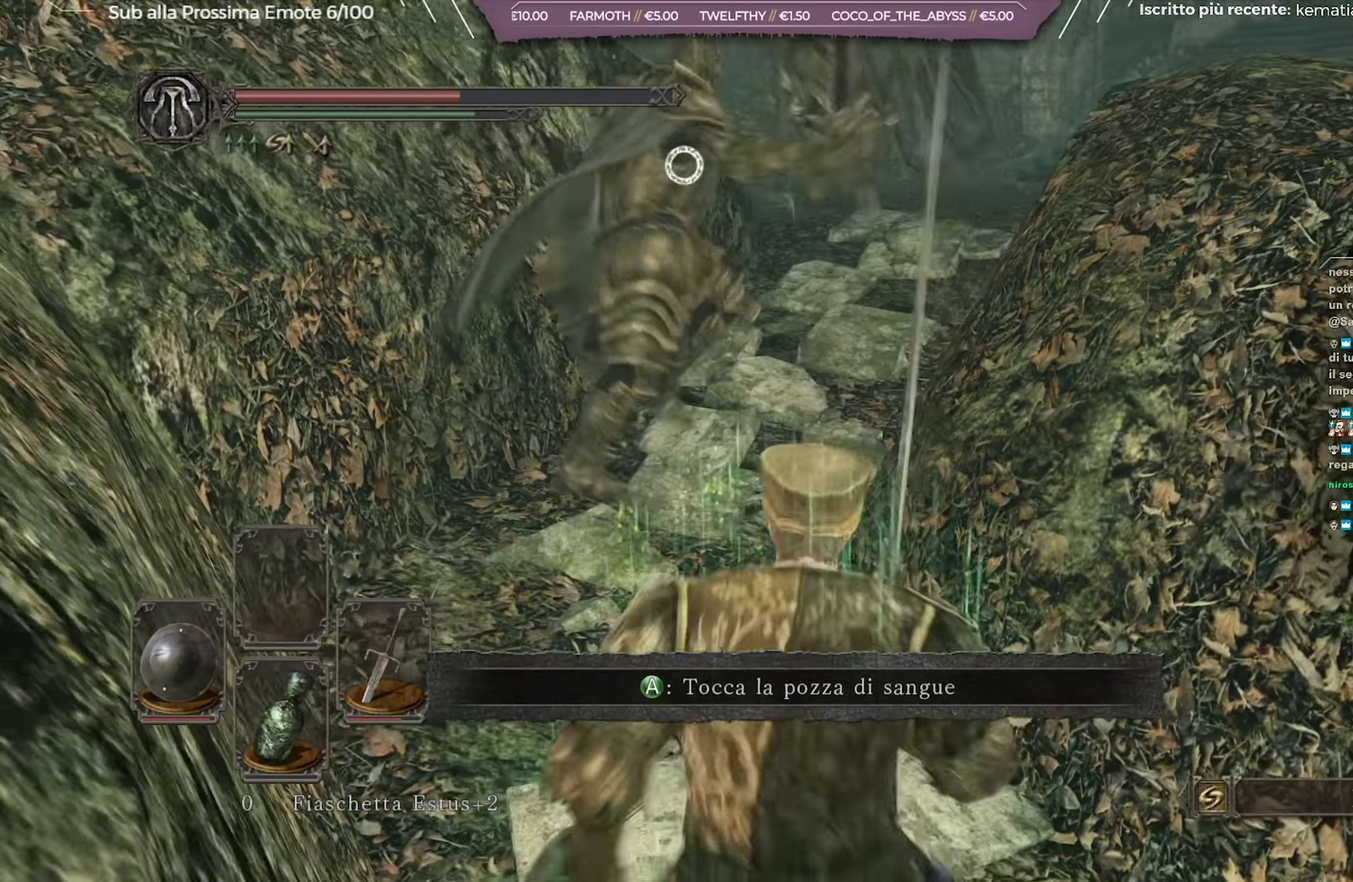
{"dt_ms": 351, "buttons": [], "left_stick": "down-right", "right_stick": "center", "button_events": []}
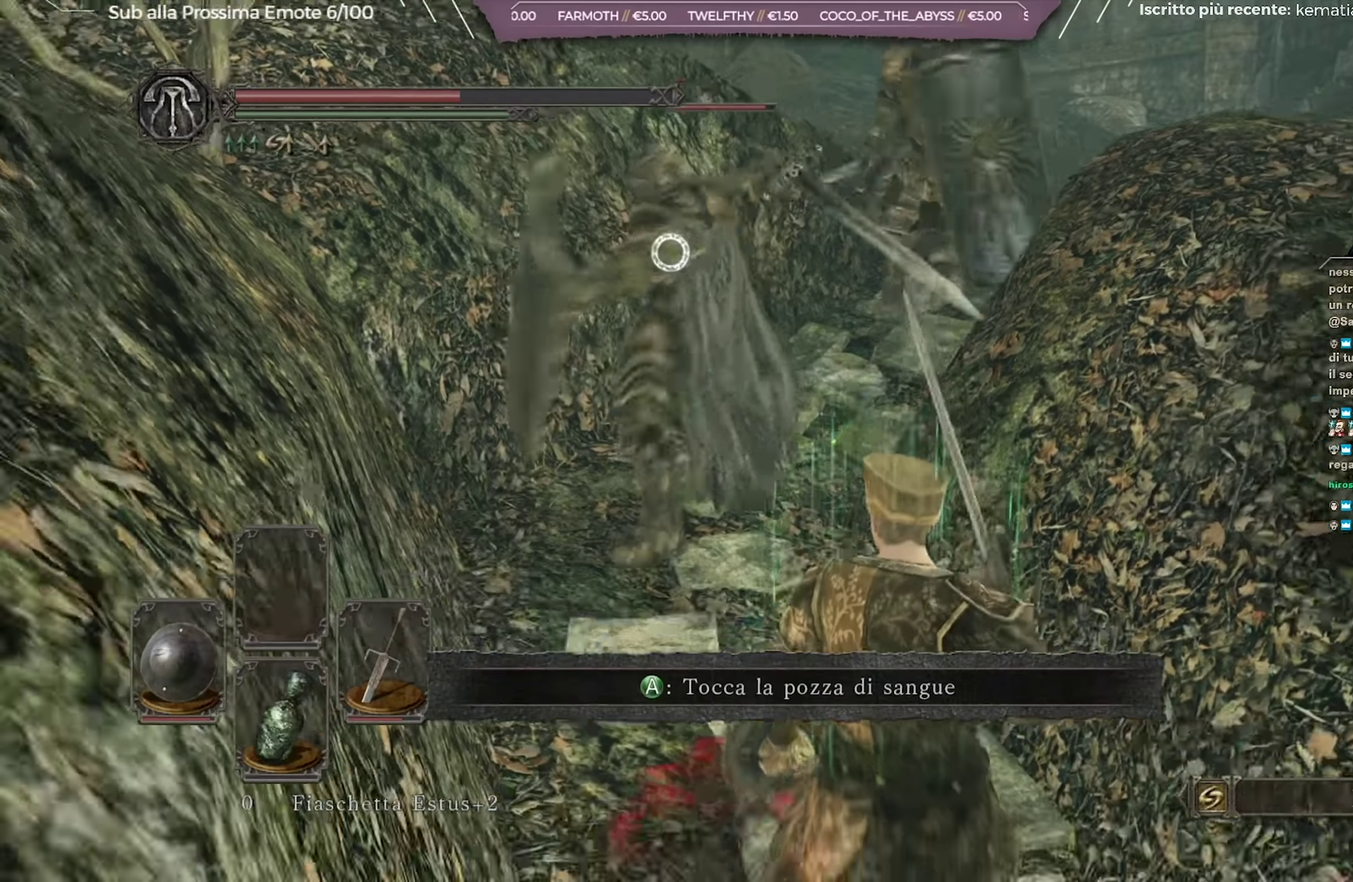
{"dt_ms": 350, "buttons": [], "left_stick": "down-right", "right_stick": "center", "button_events": []}
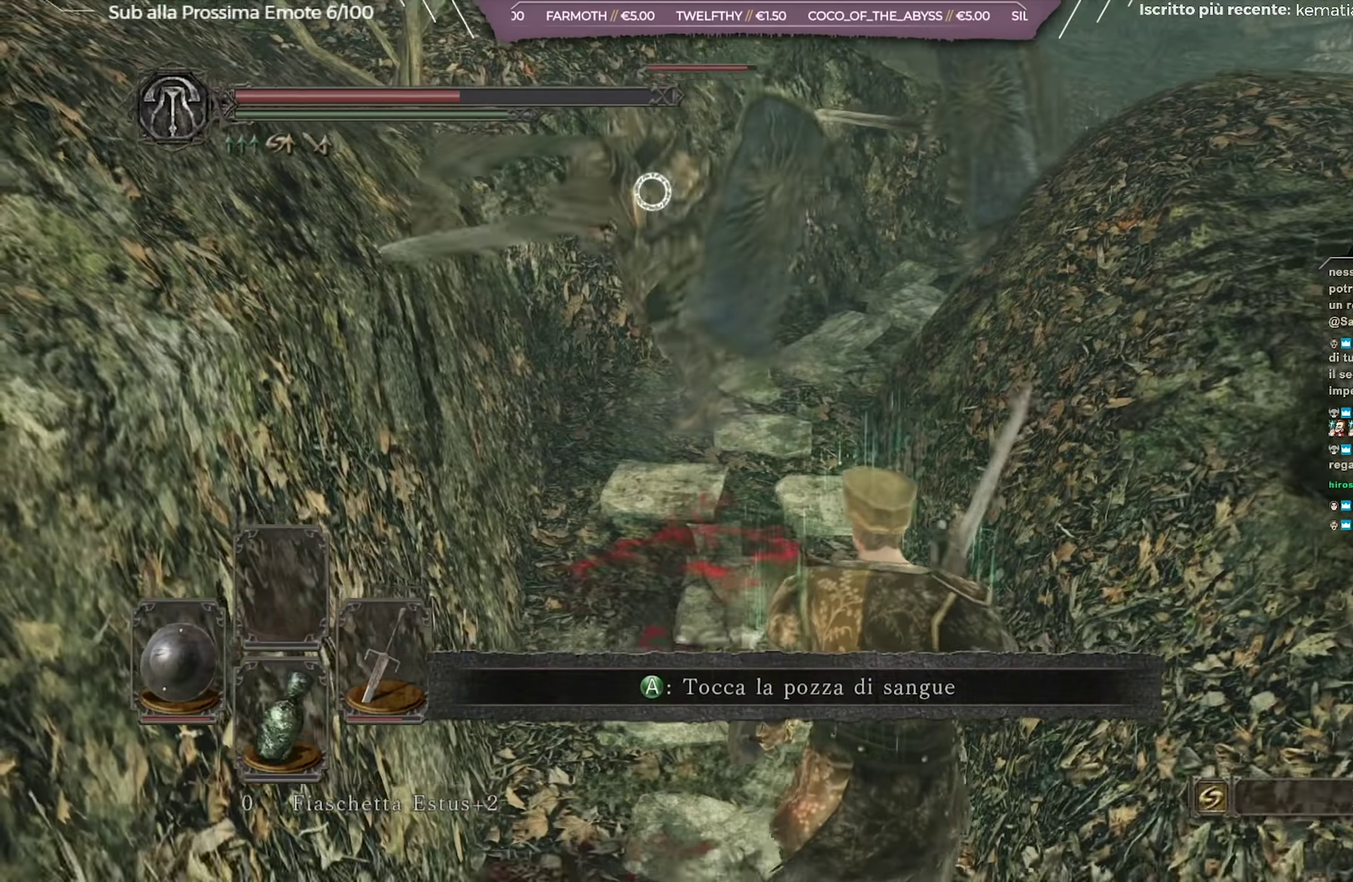
{"dt_ms": 701, "buttons": [], "left_stick": "up", "right_stick": "center", "button_events": []}
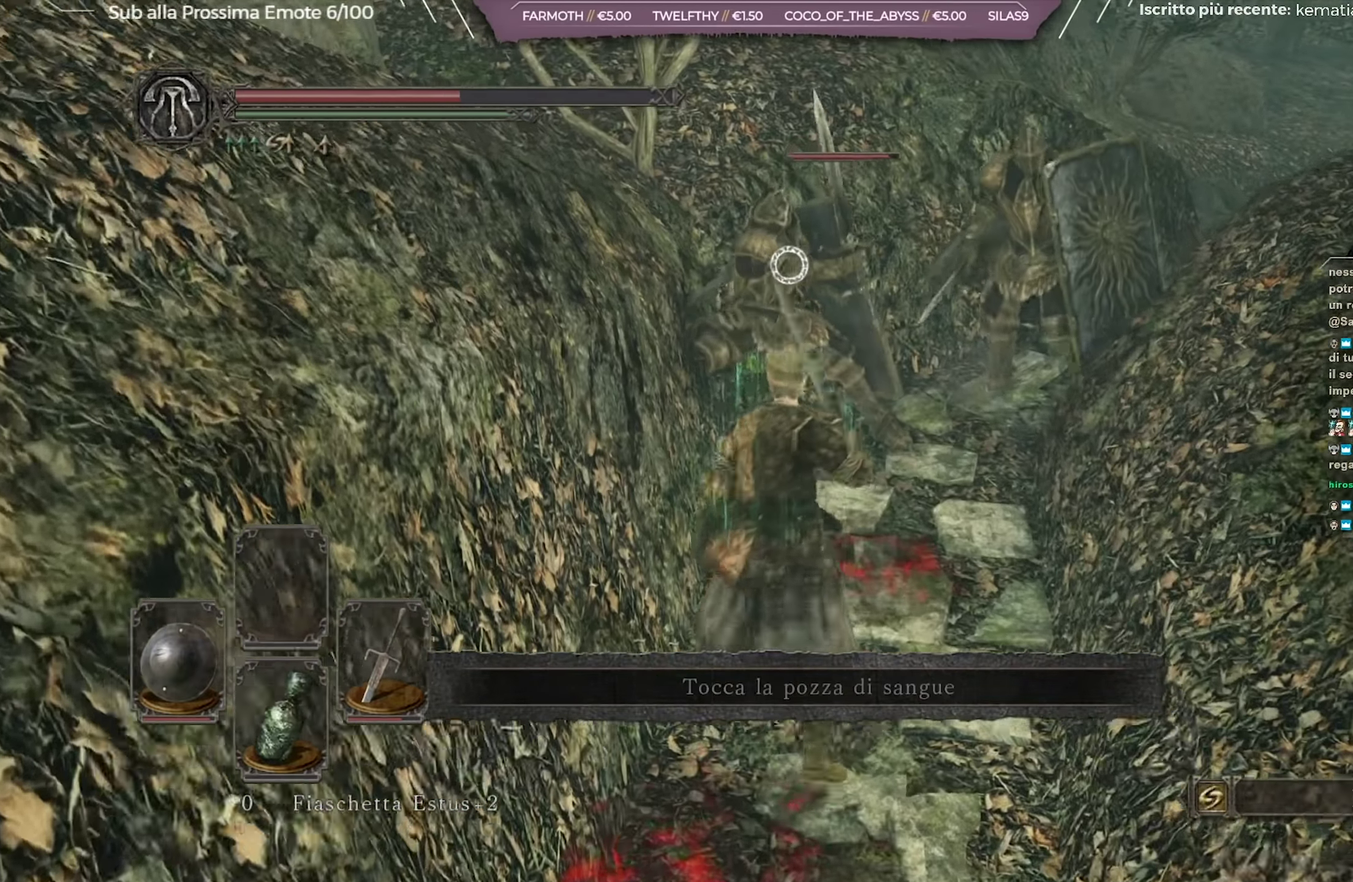
{"dt_ms": 684, "buttons": [], "left_stick": "down", "right_stick": "center", "button_events": []}
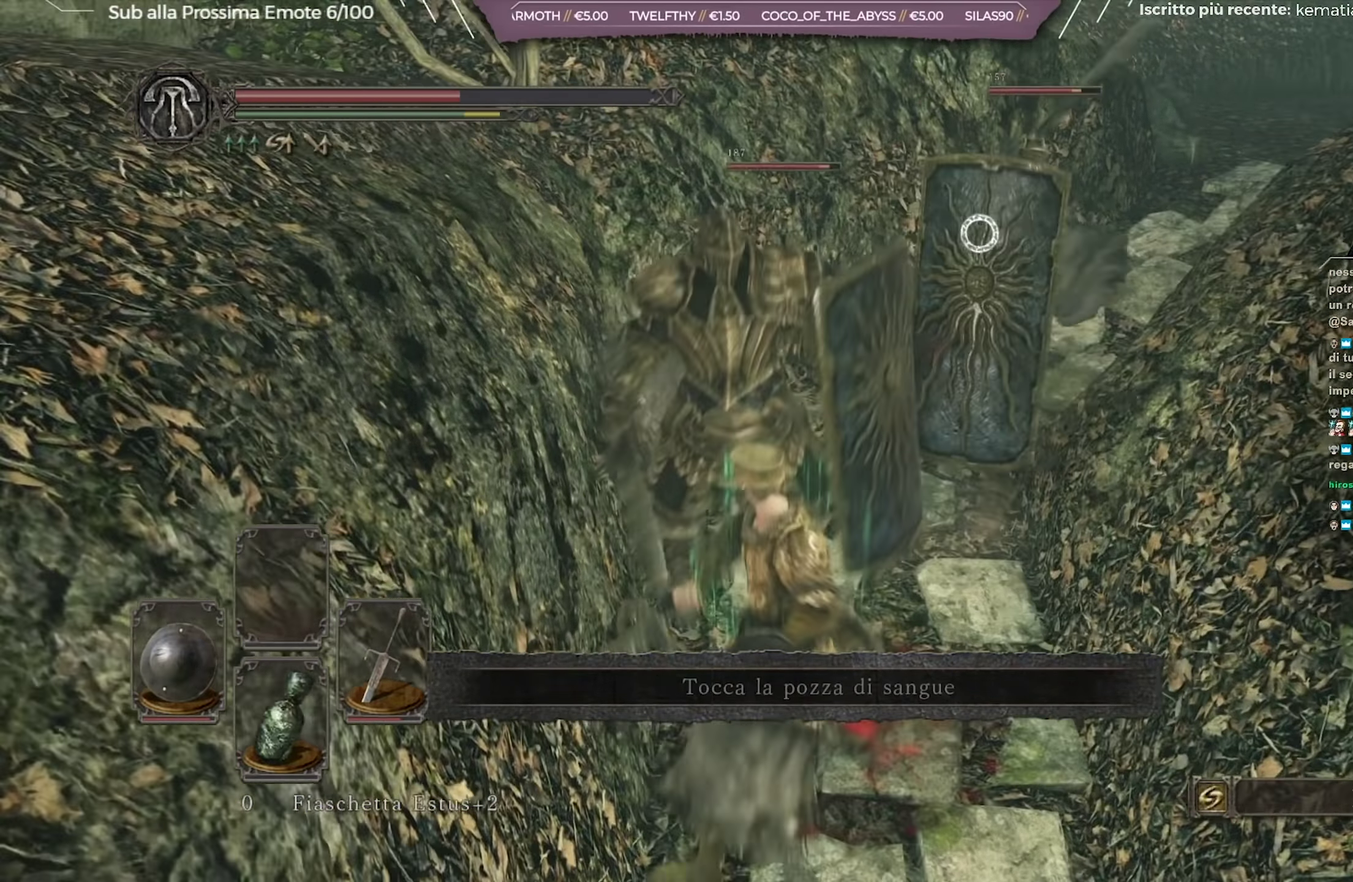
{"dt_ms": 267, "buttons": [], "left_stick": "down", "right_stick": "center", "button_events": [[133, "B", "down"], [217, "B", "up"]]}
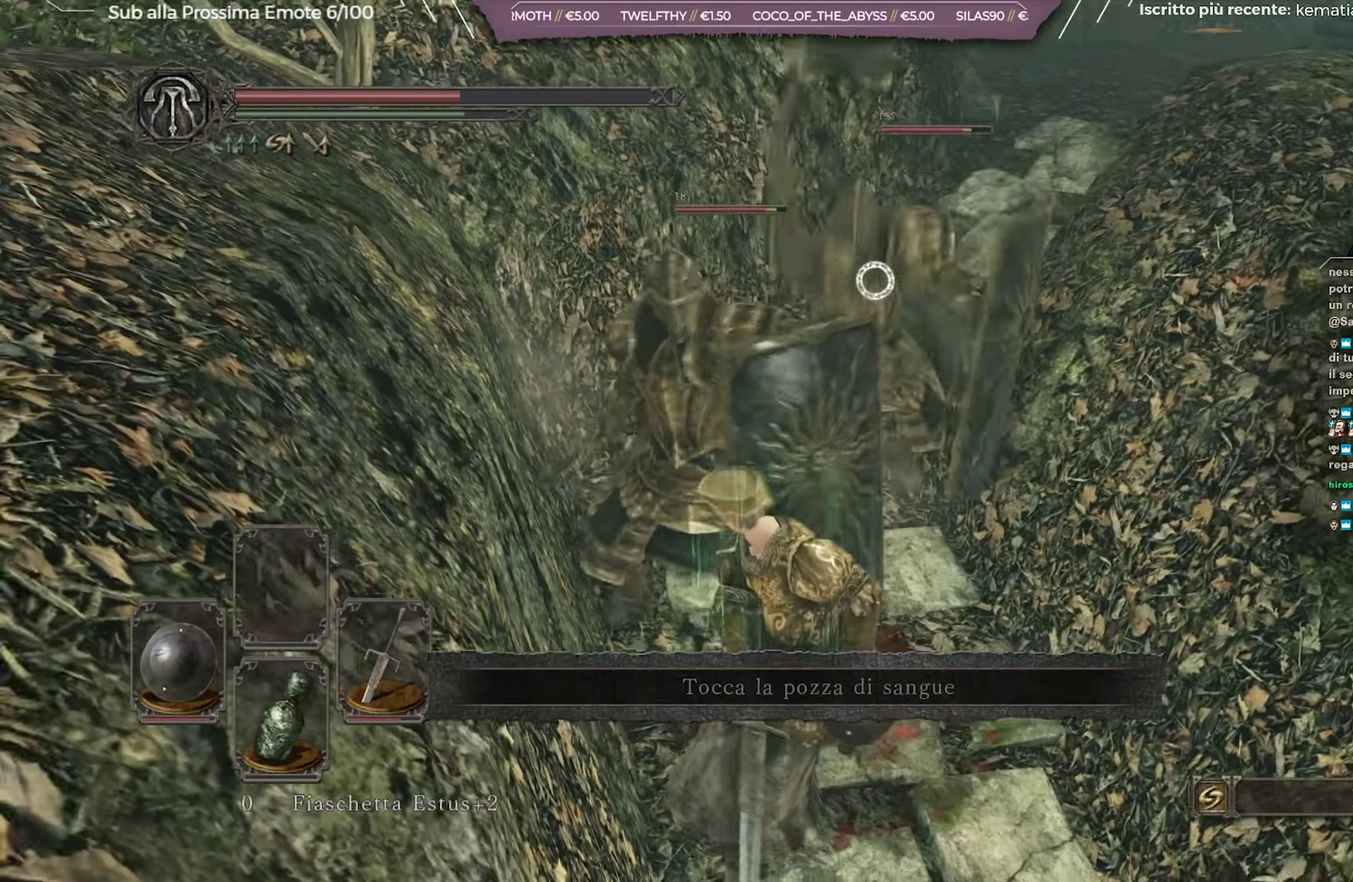
{"dt_ms": 434, "buttons": [], "left_stick": "down", "right_stick": "center", "button_events": [[33, "B", "down"], [83, "B", "up"], [183, "B", "down"], [267, "B", "up"], [317, "B", "down"], [434, "B", "up"]]}
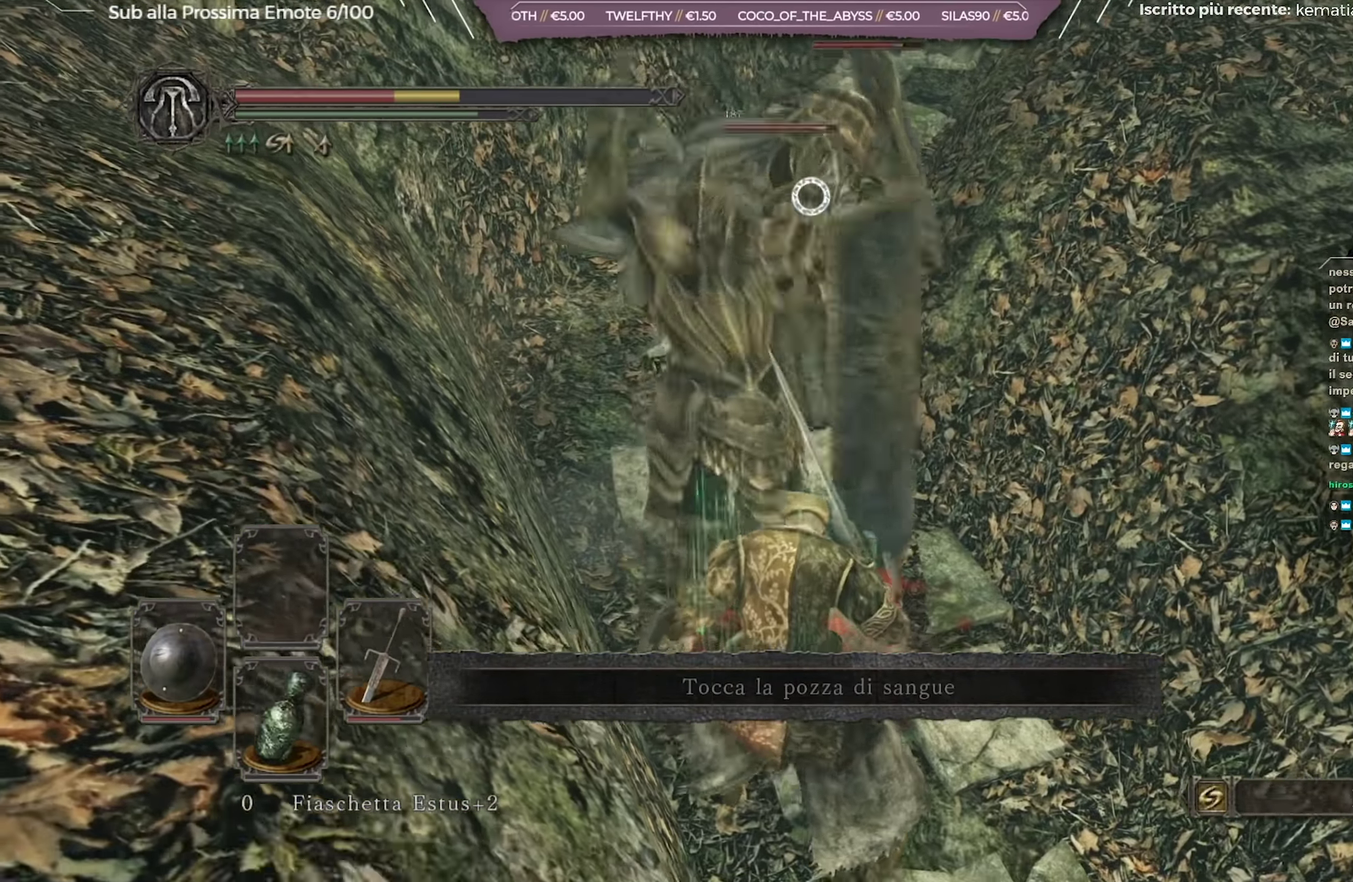
{"dt_ms": 700, "buttons": ["B"], "left_stick": "down", "right_stick": "center", "button_events": [[83, "B", "down"], [150, "B", "up"], [217, "B", "down"], [333, "B", "up"], [383, "B", "down"], [484, "B", "up"], [550, "B", "down"], [634, "B", "up"], [700, "B", "down"]]}
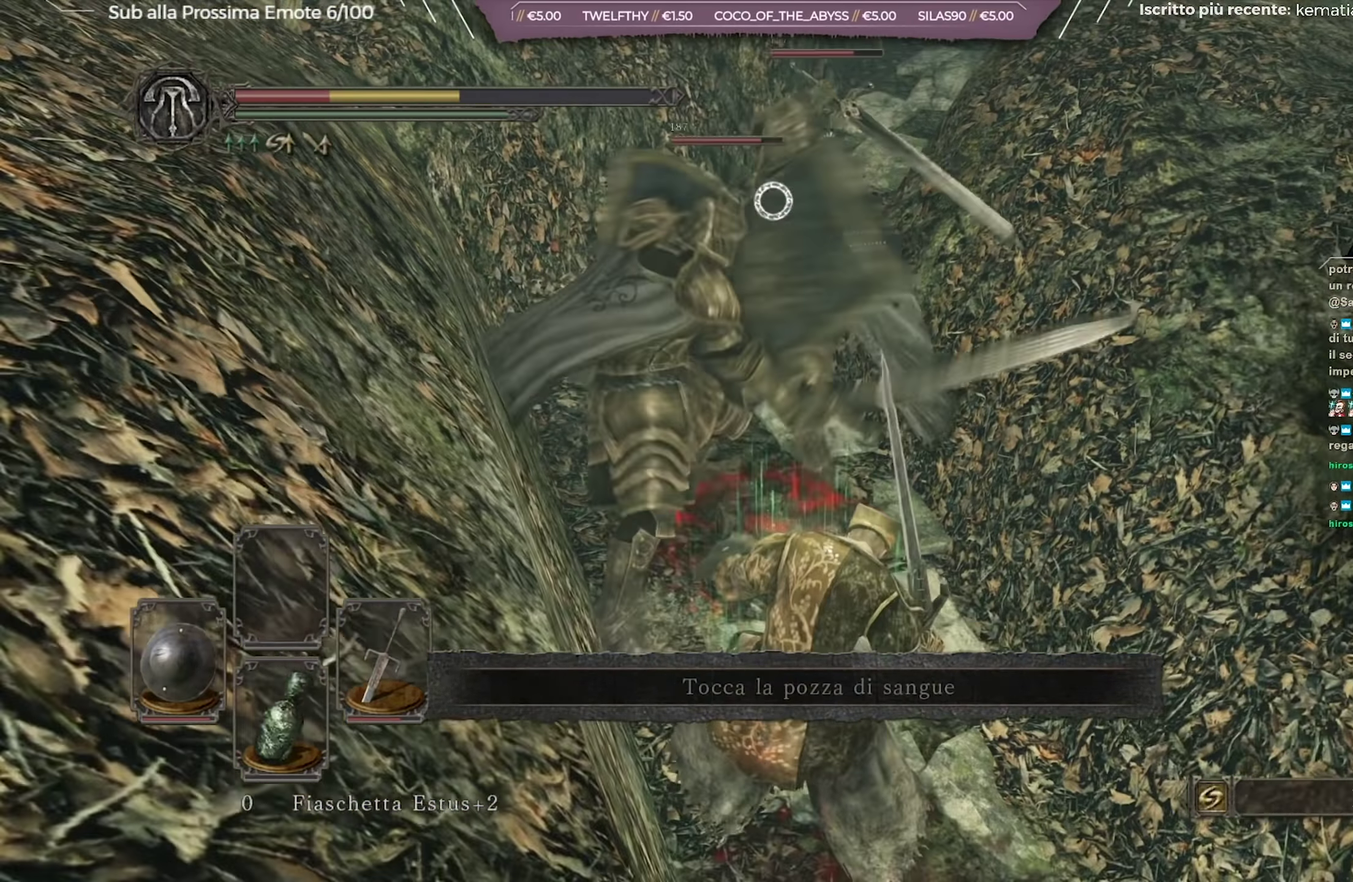
{"dt_ms": 367, "buttons": ["B"], "left_stick": "down", "right_stick": "center", "button_events": [[84, "B", "up"], [151, "B", "down"], [217, "B", "up"], [301, "B", "down"]]}
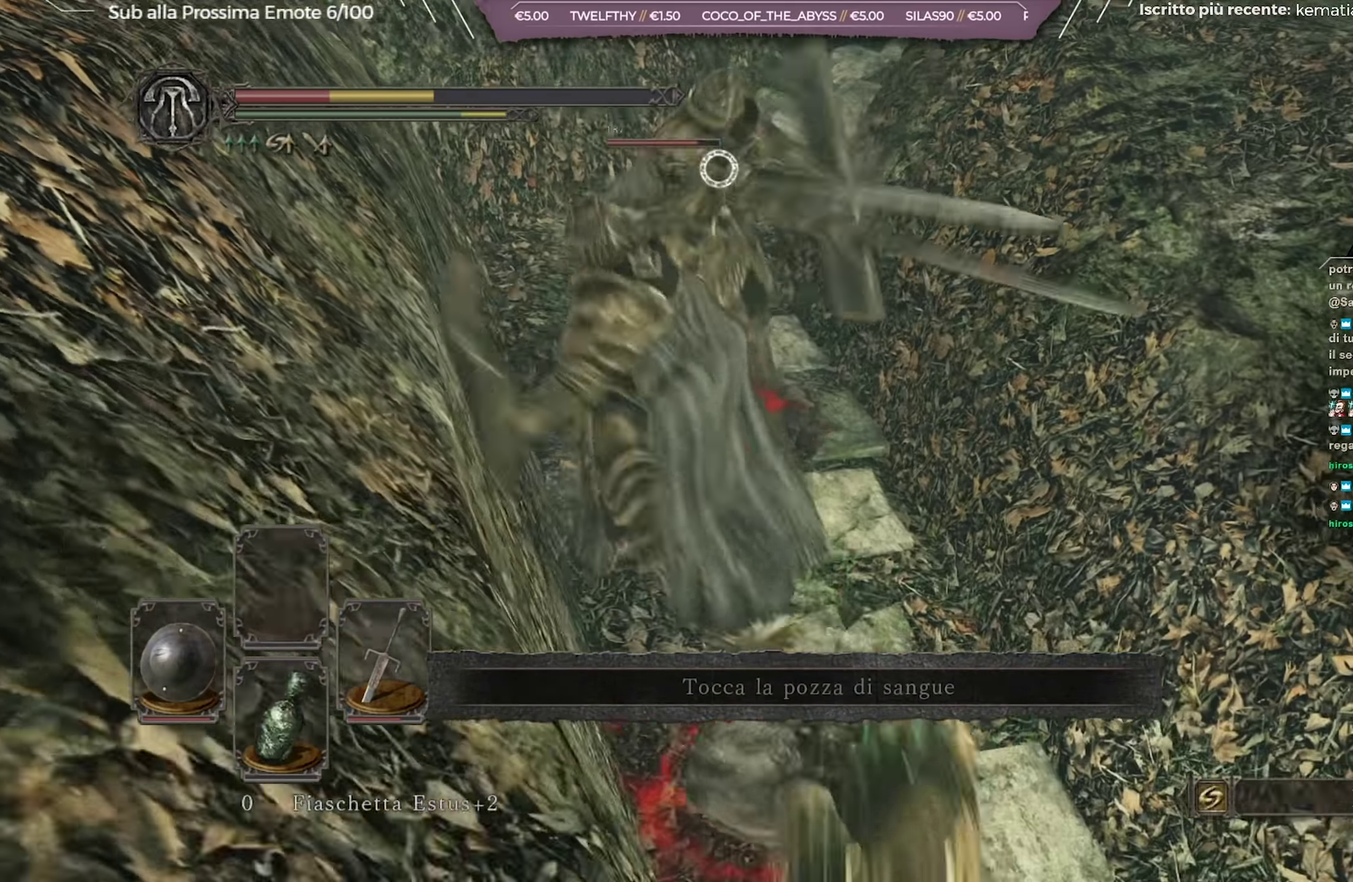
{"dt_ms": 334, "buttons": [], "left_stick": "down-right", "right_stick": "right", "button_events": [[17, "B", "up"]]}
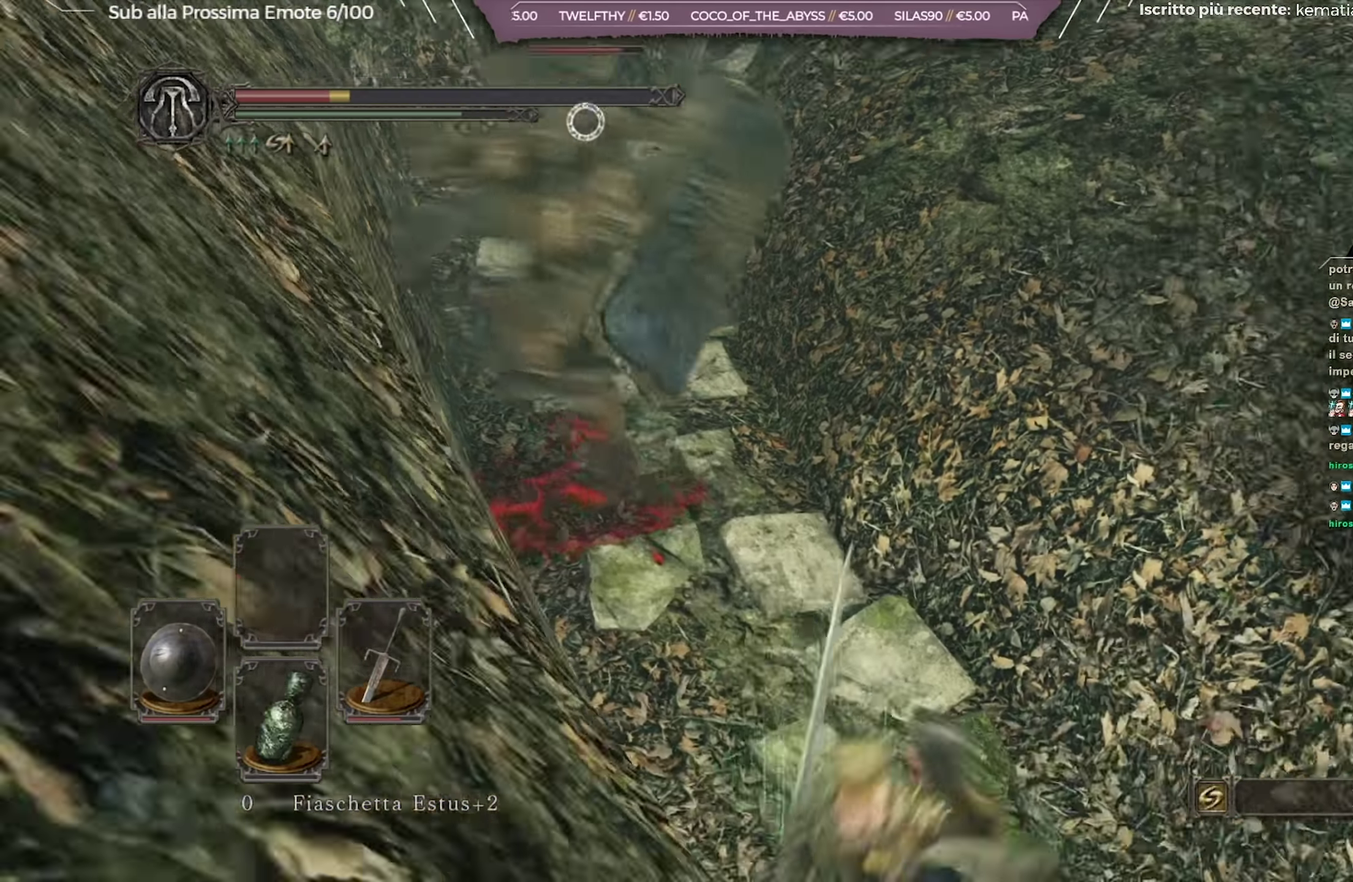
{"dt_ms": 701, "buttons": ["B"], "left_stick": "up", "right_stick": "center", "button_events": [[468, "B", "down"]]}
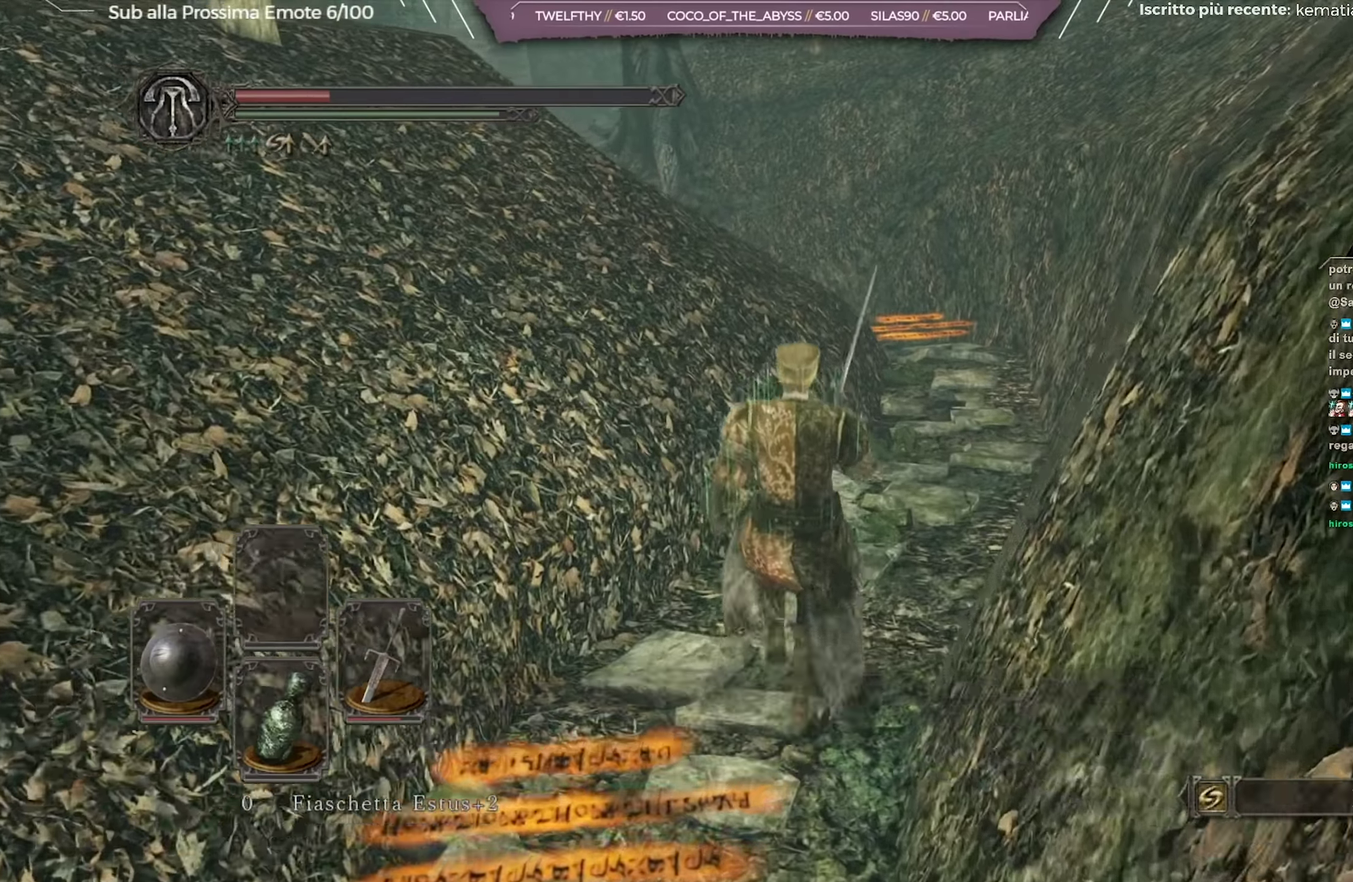
{"dt_ms": 451, "buttons": ["B"], "left_stick": "up-right", "right_stick": "center", "button_events": []}
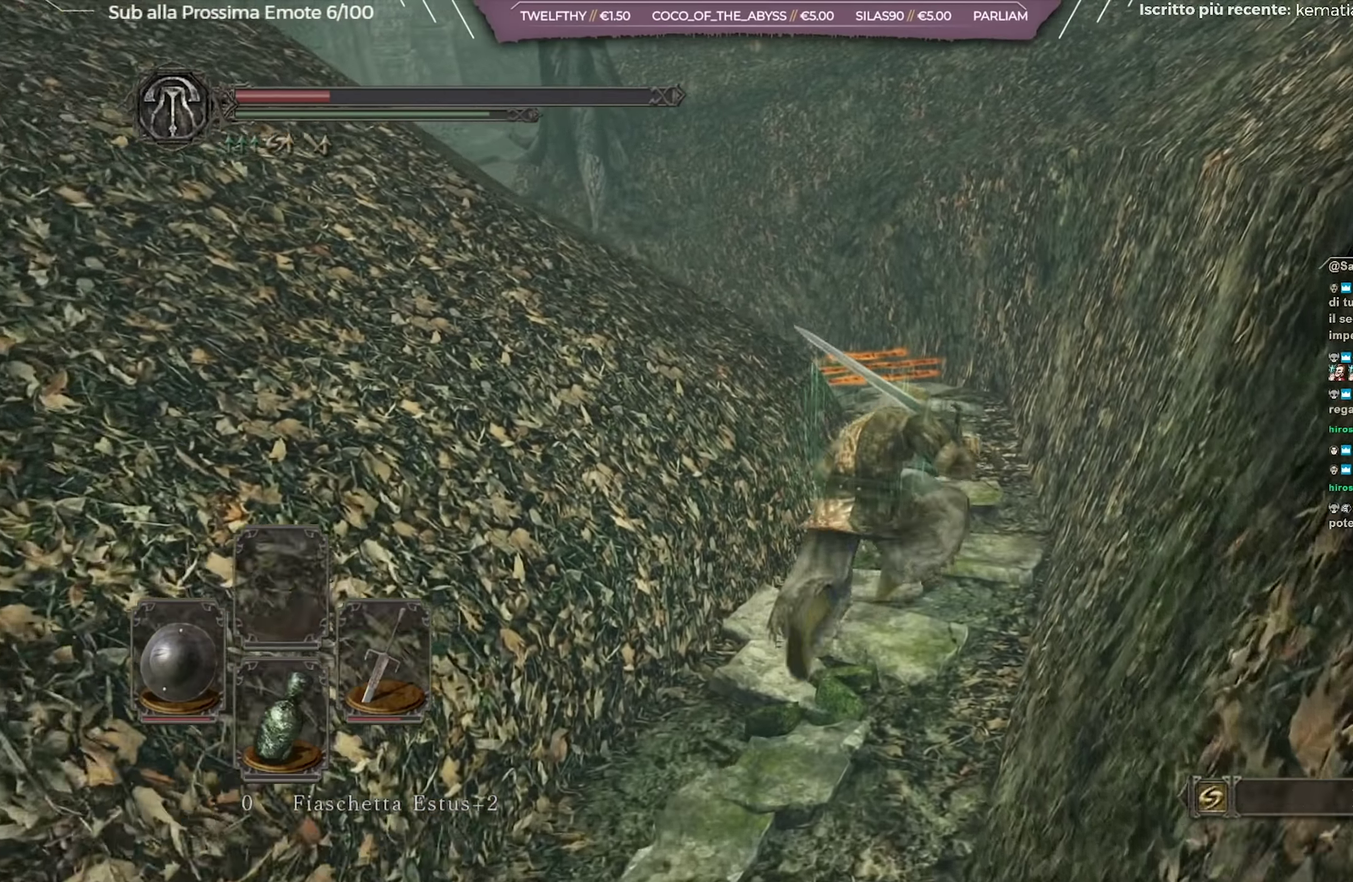
{"dt_ms": 250, "buttons": ["B"], "left_stick": "up", "right_stick": "center", "button_events": []}
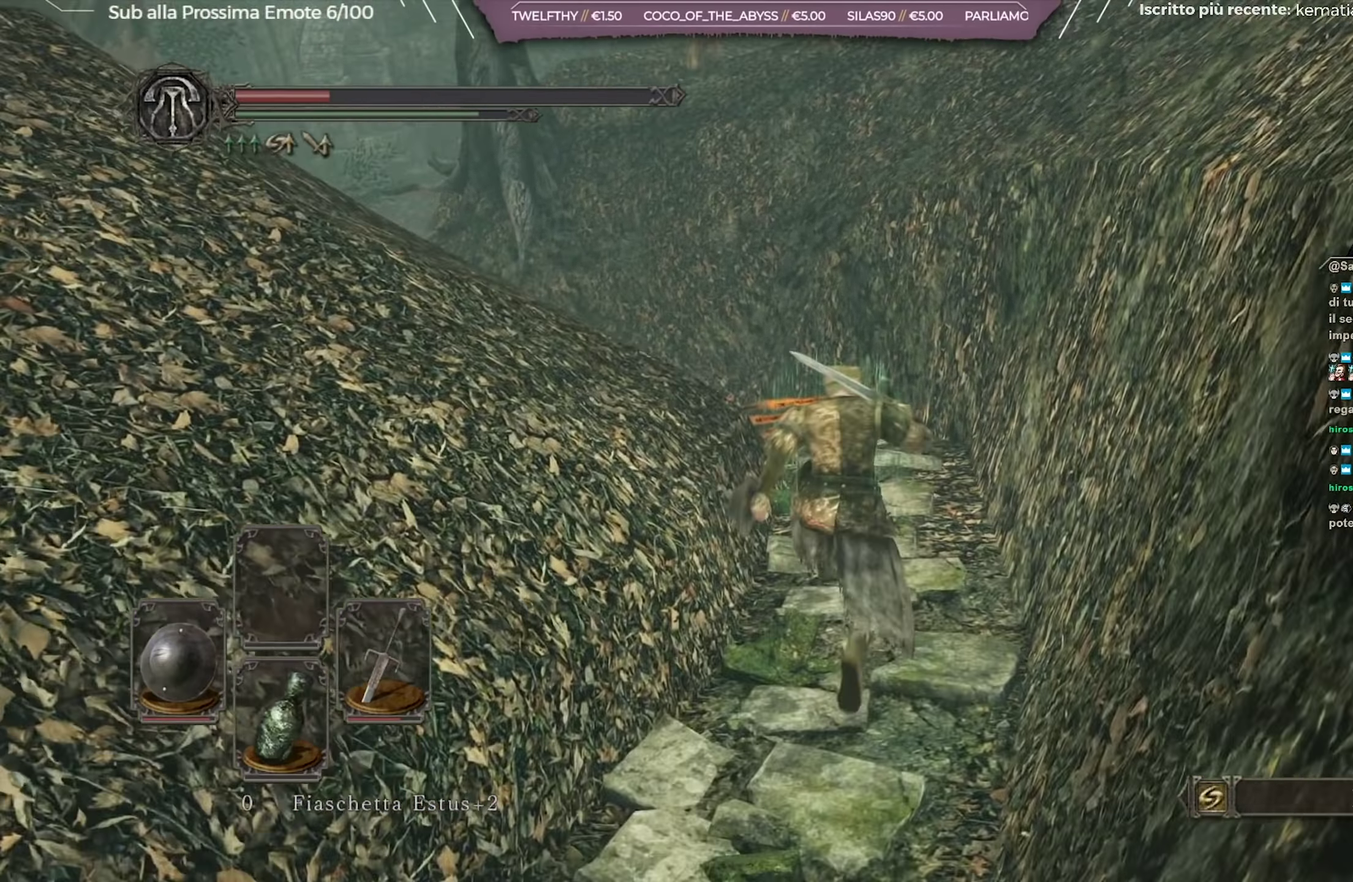
{"dt_ms": 701, "buttons": ["B"], "left_stick": "up", "right_stick": "center", "button_events": []}
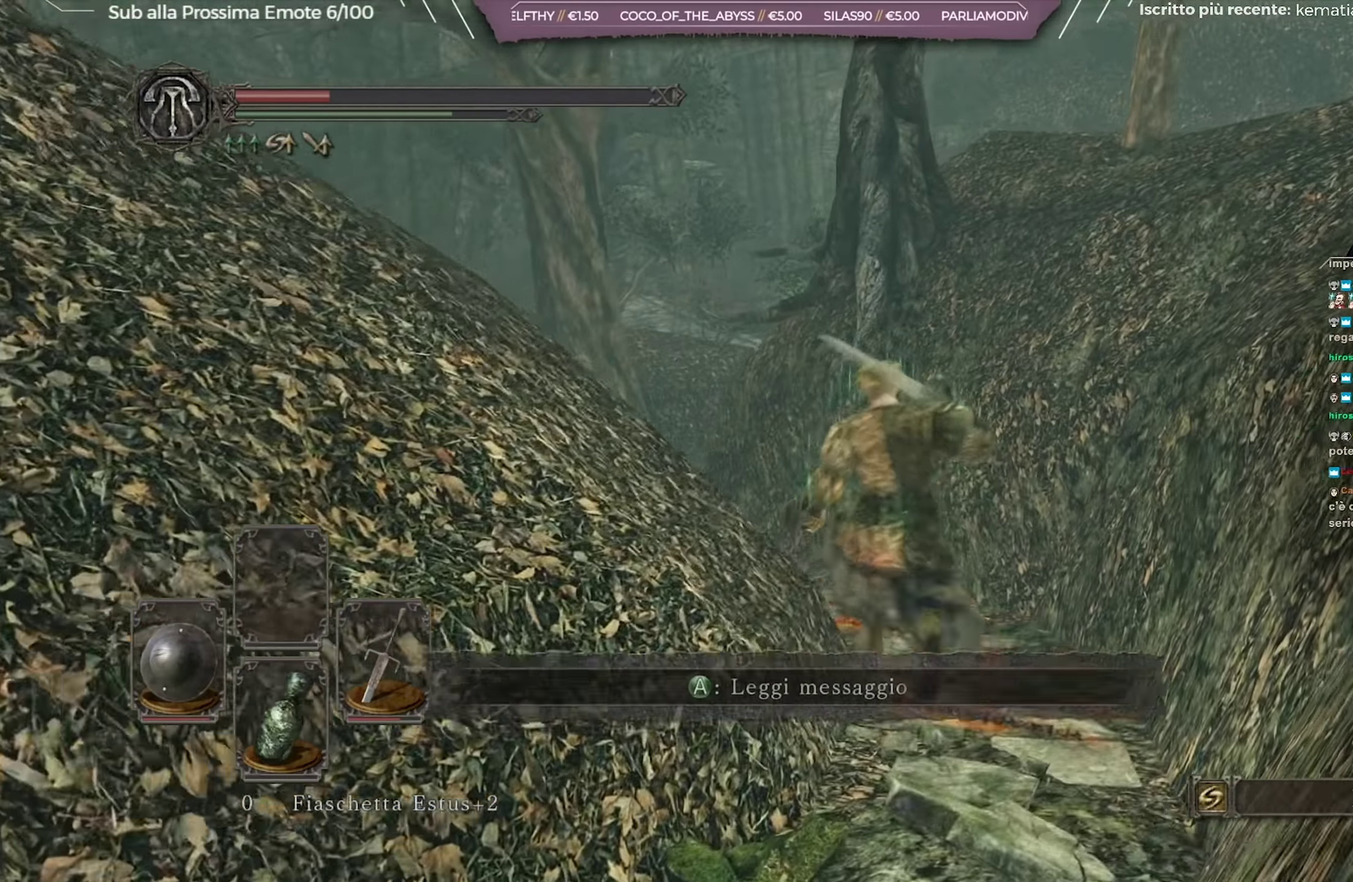
{"dt_ms": 700, "buttons": [], "left_stick": "center", "right_stick": "center", "button_events": [[116, "B", "up"], [333, "START", "down"], [467, "START", "up"]]}
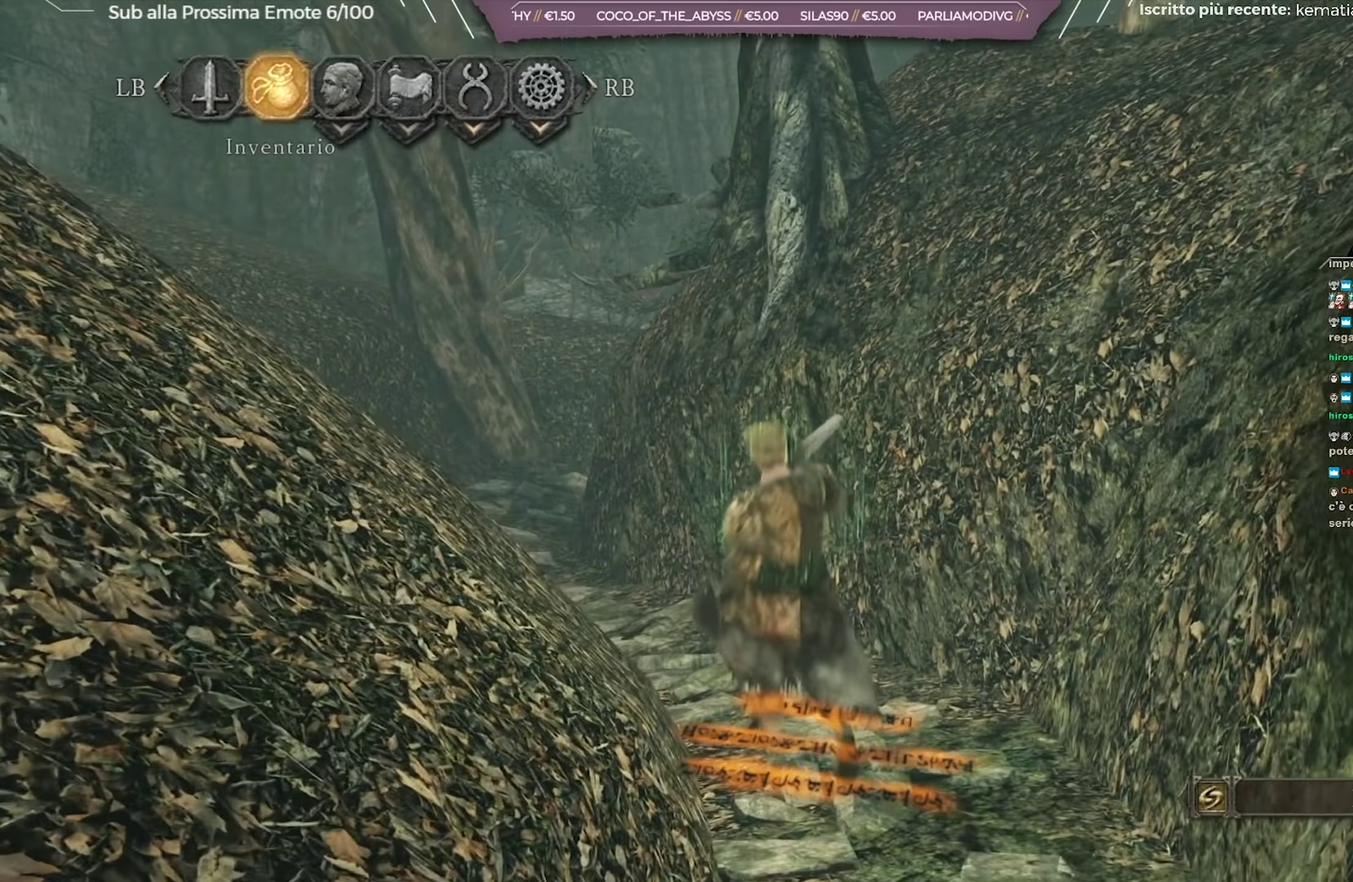
{"dt_ms": 351, "buttons": [], "left_stick": "center", "right_stick": "center", "button_events": [[167, "A", "down"], [284, "A", "up"]]}
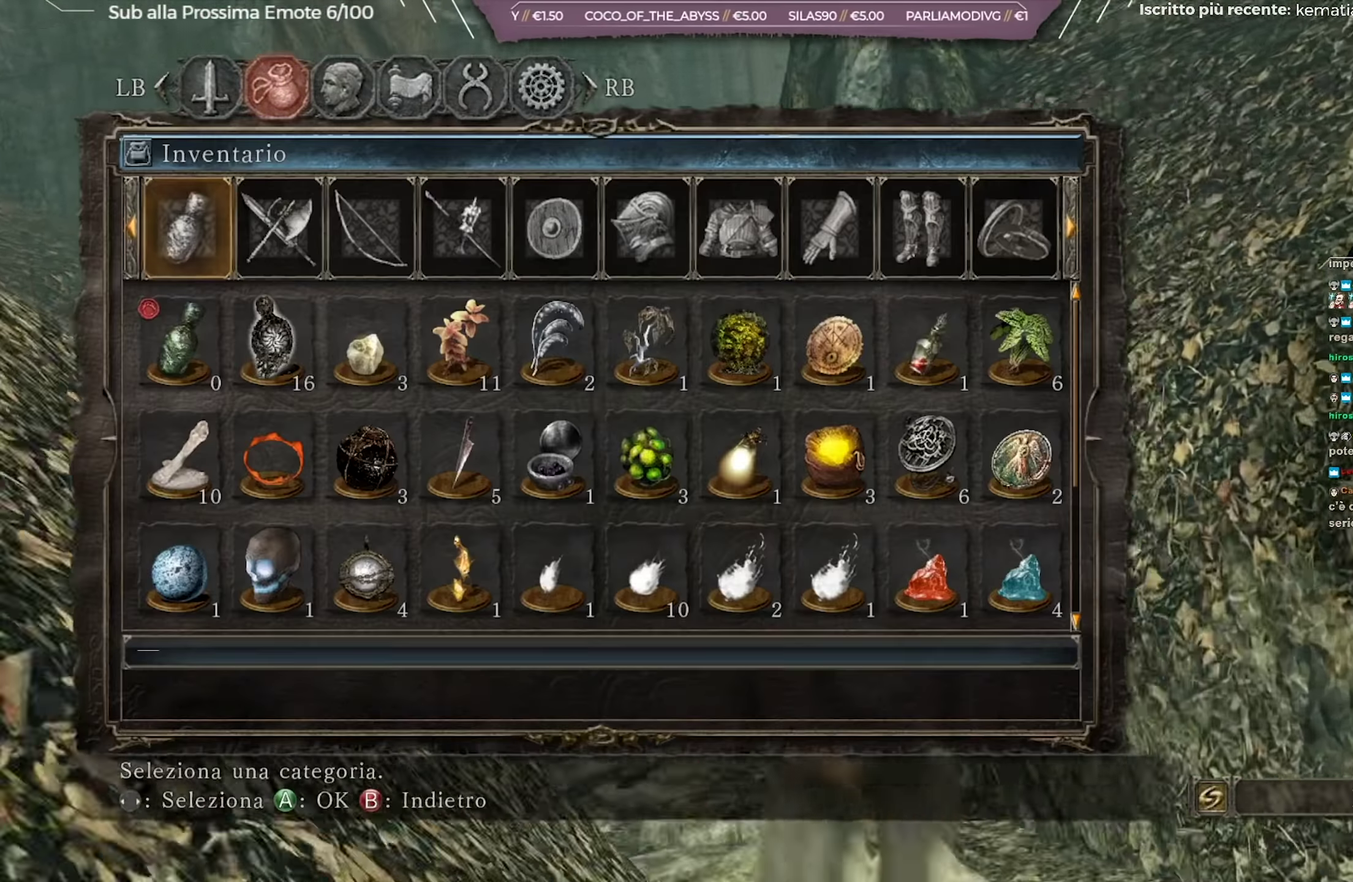
{"dt_ms": 350, "buttons": [], "left_stick": "center", "right_stick": "center", "button_events": [[150, "DPAD_DOWN", "down"], [250, "DPAD_DOWN", "up"]]}
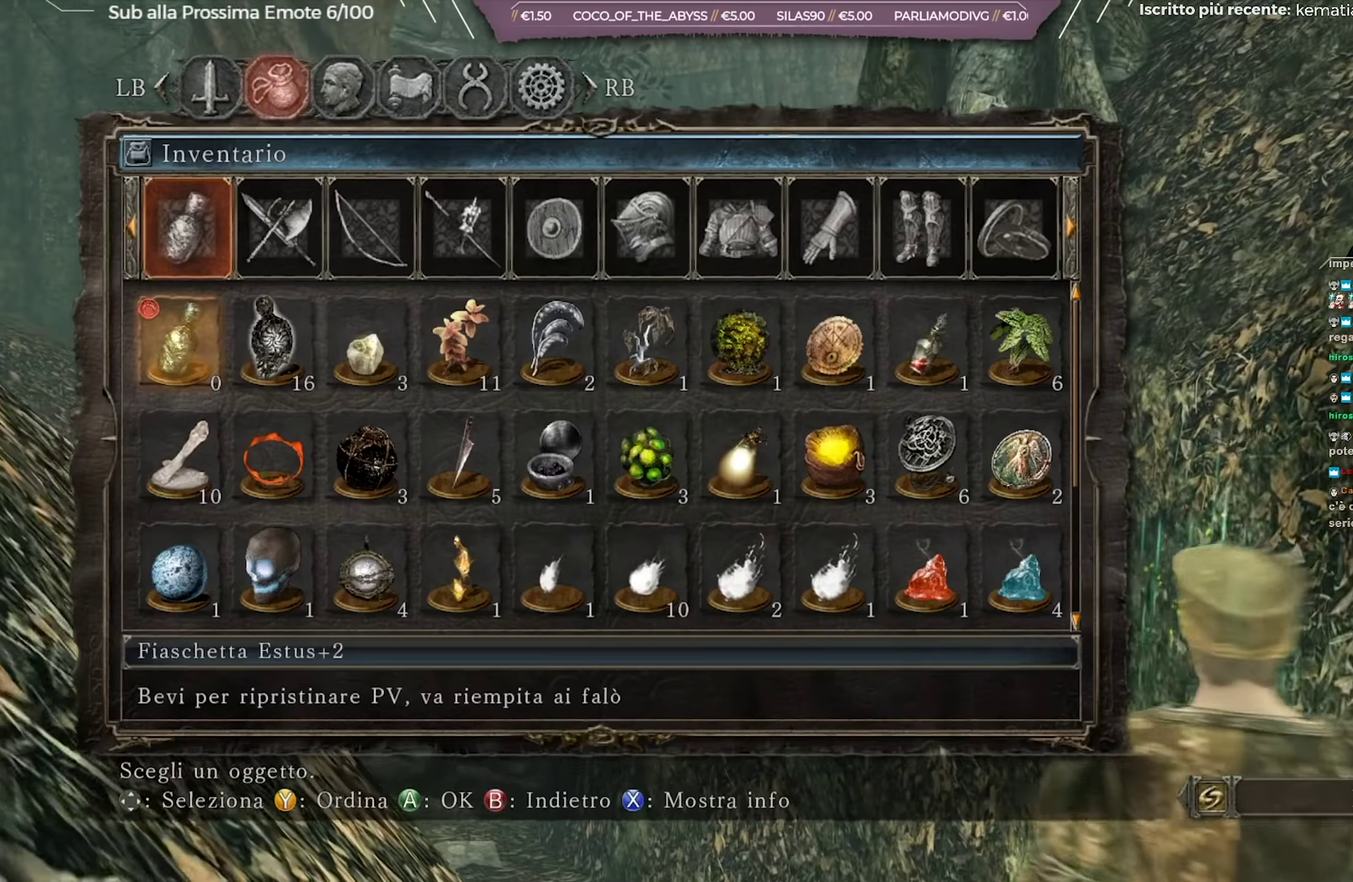
{"dt_ms": 701, "buttons": [], "left_stick": "up-left", "right_stick": "center", "button_events": [[50, "DPAD_RIGHT", "down"], [100, "DPAD_RIGHT", "up"]]}
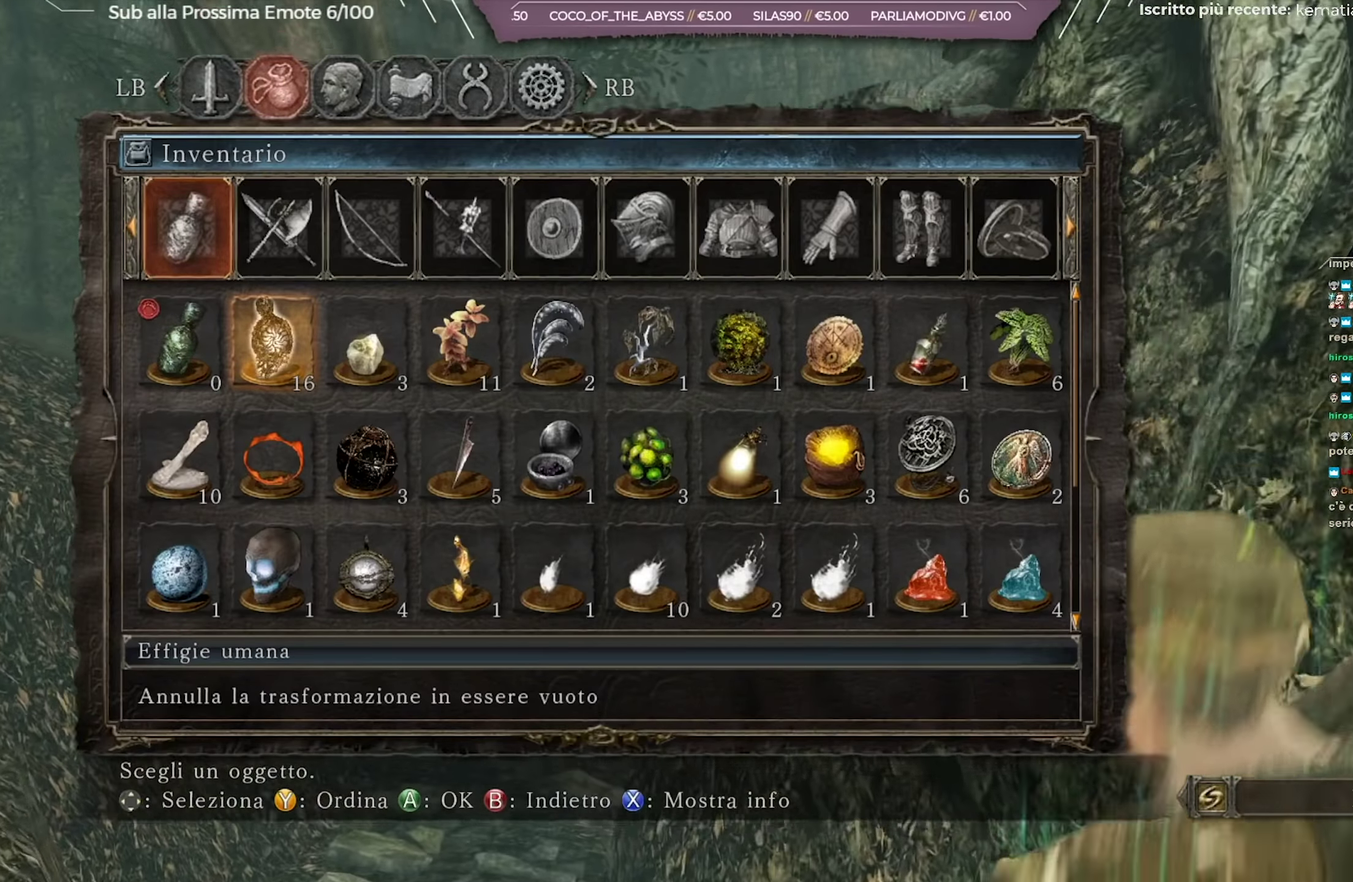
{"dt_ms": 450, "buttons": [], "left_stick": "up-left", "right_stick": "center", "button_events": [[83, "DPAD_DOWN", "down"], [200, "DPAD_DOWN", "up"], [300, "DPAD_LEFT", "down"], [400, "DPAD_LEFT", "up"]]}
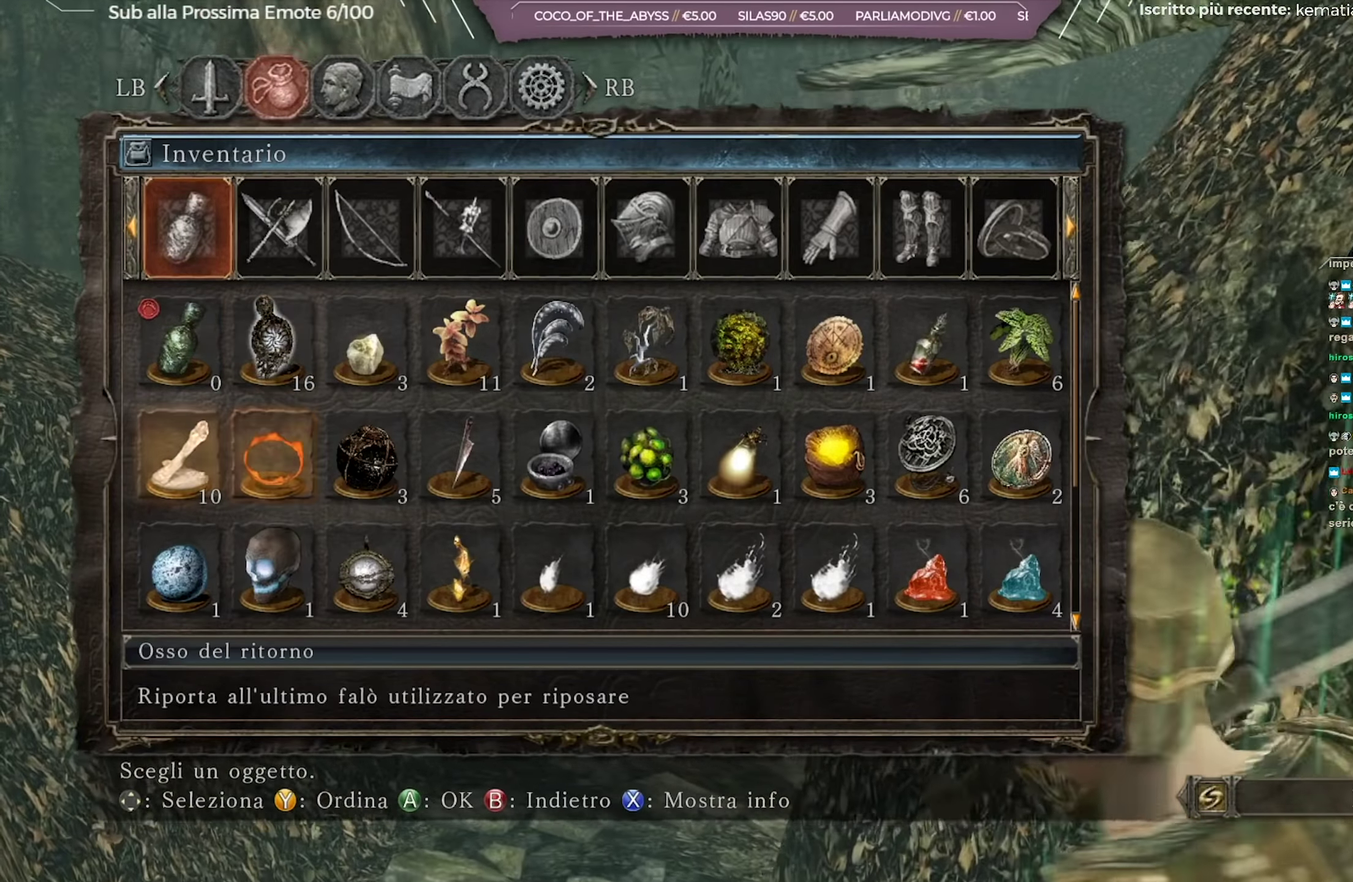
{"dt_ms": 251, "buttons": ["A"], "left_stick": "up-left", "right_stick": "center", "button_events": [[100, "A", "down"], [150, "A", "up"], [234, "A", "down"]]}
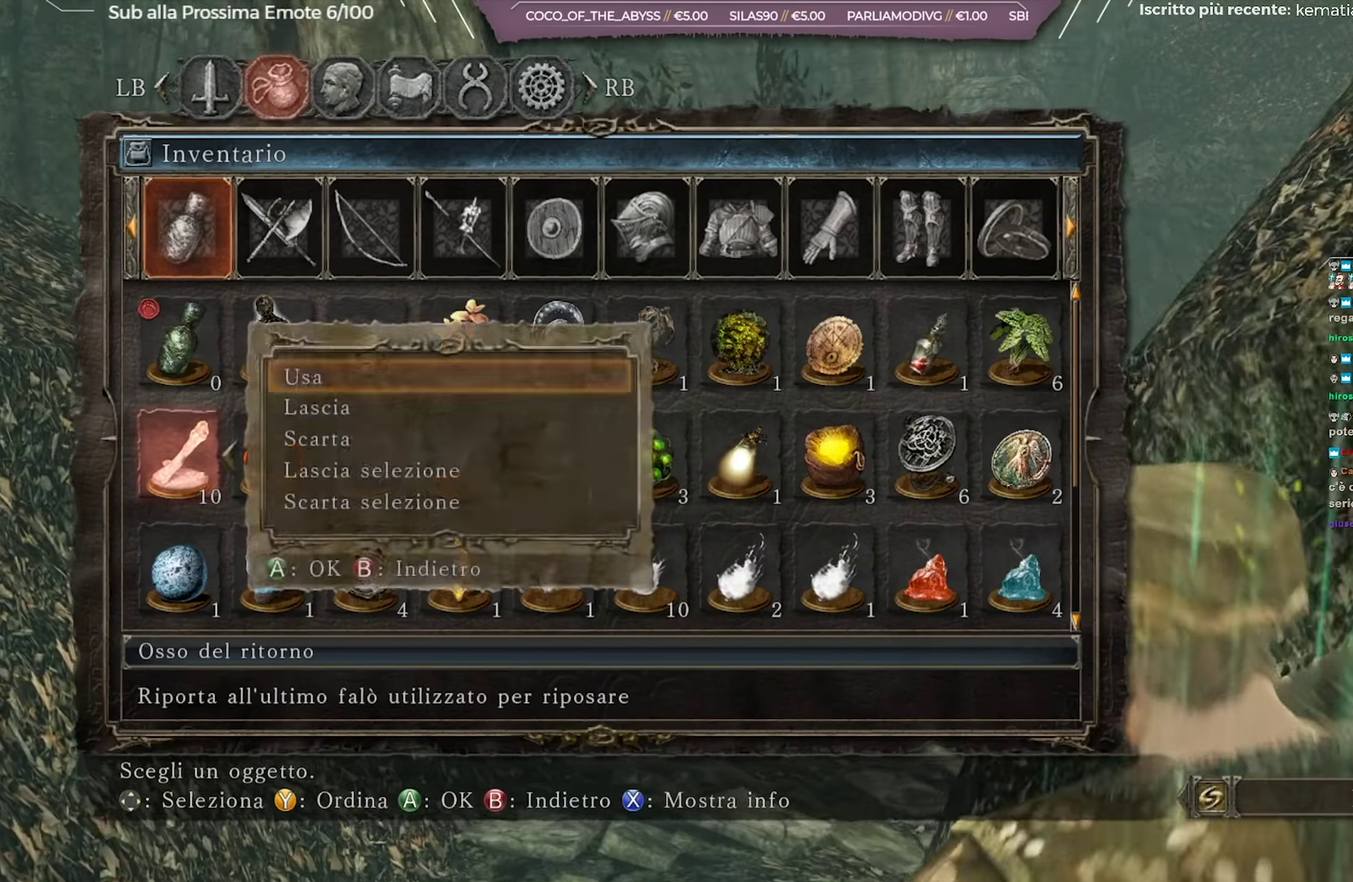
{"dt_ms": 600, "buttons": ["DPAD_LEFT"], "left_stick": "up-left", "right_stick": "center", "button_events": [[50, "A", "up"], [583, "DPAD_LEFT", "down"]]}